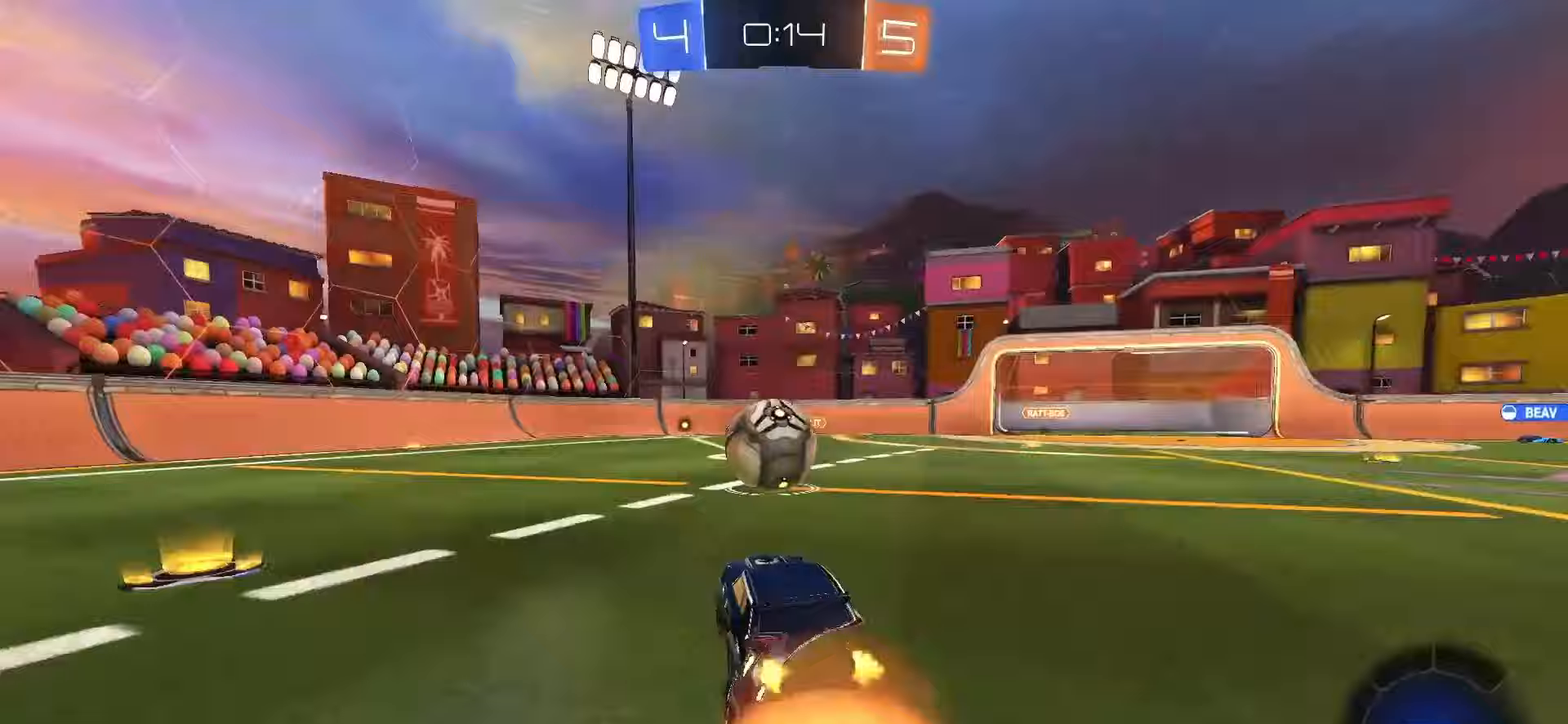
Gameplay with a controller (PlayStation layout); each line is a JSON object with the inputs held at the frame after it. "events" lists button and stick changes between this image and that frame as [ms after this image, input, new state], when the widget could be followed in between. Not read: L3 R3 SELECT.
{"buttons": ["L1"], "left_stick": "down-right", "right_stick": "center", "events": [[17, "left_stick", "up-left"], [33, "CROSS", "up"], [33, "SQUARE", "up"], [83, "CROSS", "down"], [100, "SQUARE", "down"], [150, "left_stick", "down"], [233, "CROSS", "up"], [233, "L1", "down"], [333, "R2", "up"], [350, "SQUARE", "up"], [467, "left_stick", "down-right"]]}
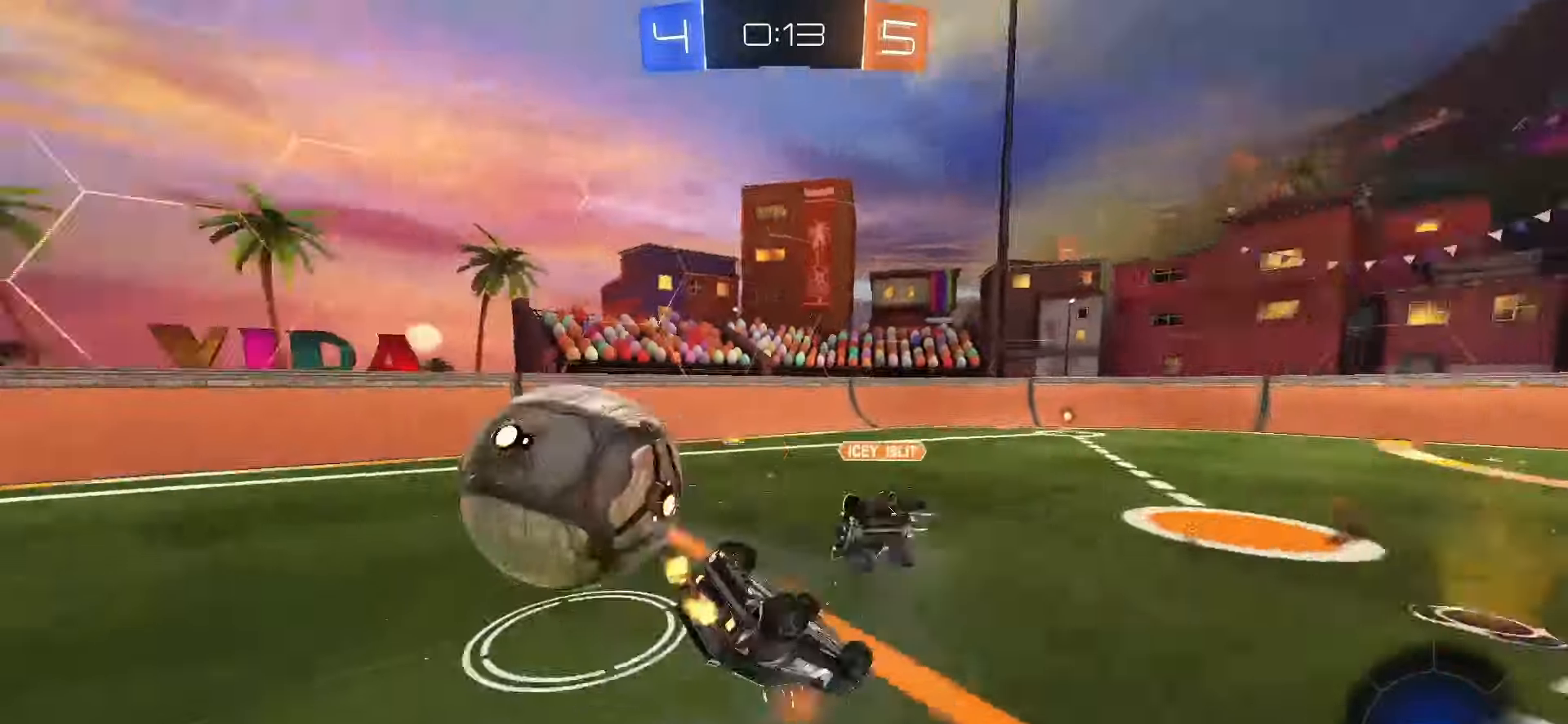
{"buttons": ["L1", "R2"], "left_stick": "center", "right_stick": "center", "events": [[133, "left_stick", "down-left"], [267, "left_stick", "left"], [333, "R2", "down"], [350, "TRIANGLE", "down"], [383, "left_stick", "down-left"], [433, "TRIANGLE", "up"], [483, "left_stick", "center"]]}
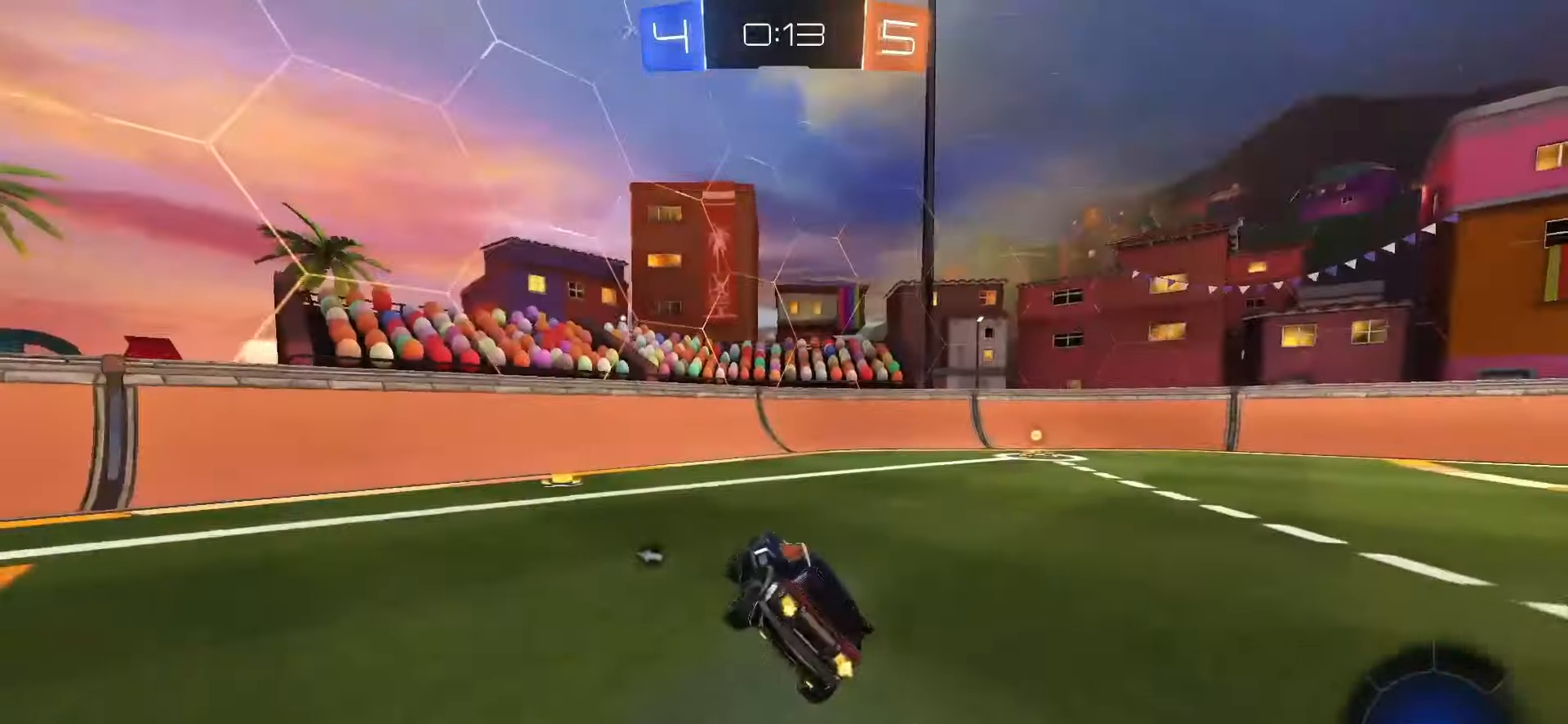
{"buttons": ["R2"], "left_stick": "right", "right_stick": "center", "events": [[17, "L1", "up"], [100, "left_stick", "right"]]}
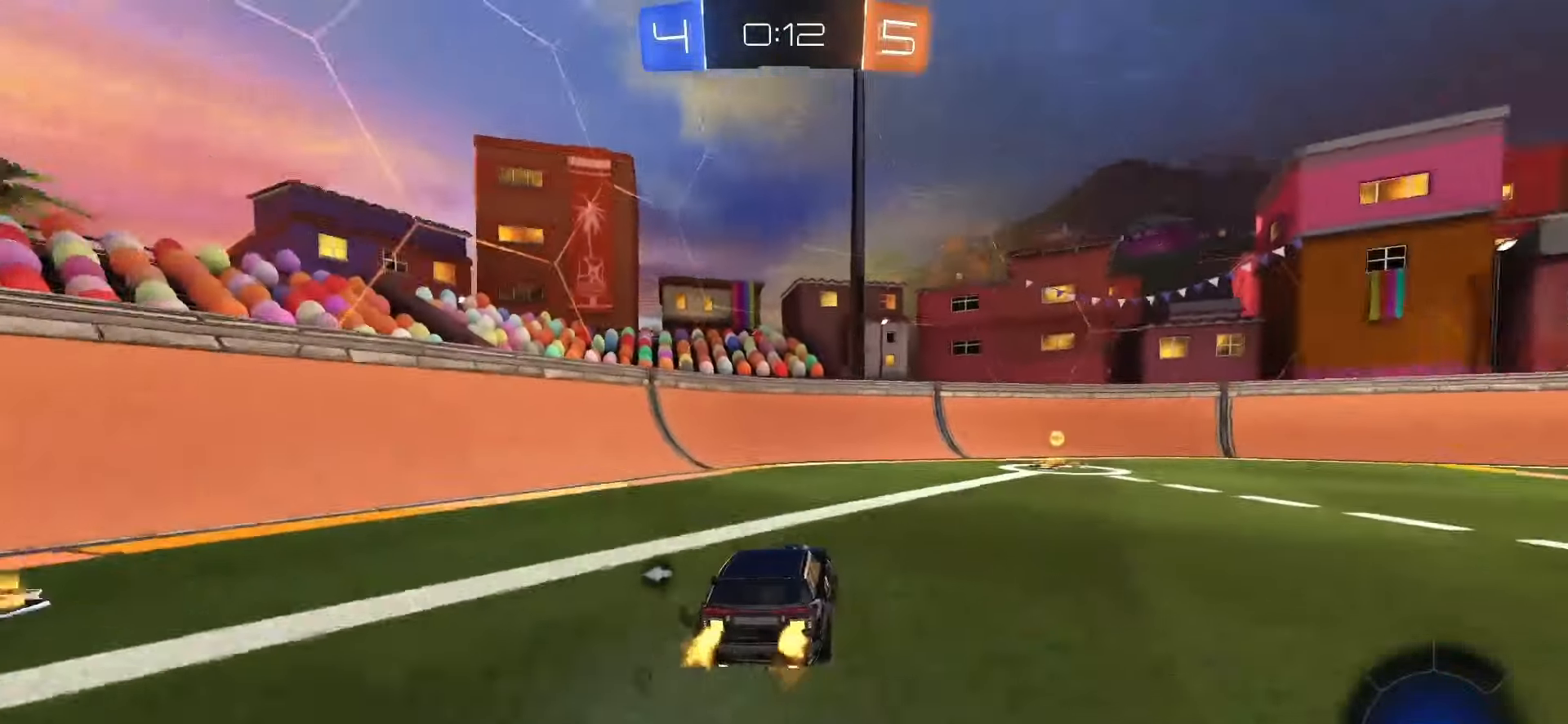
{"buttons": ["R2"], "left_stick": "center", "right_stick": "center", "events": [[117, "L1", "down"], [167, "L1", "up"], [183, "left_stick", "center"]]}
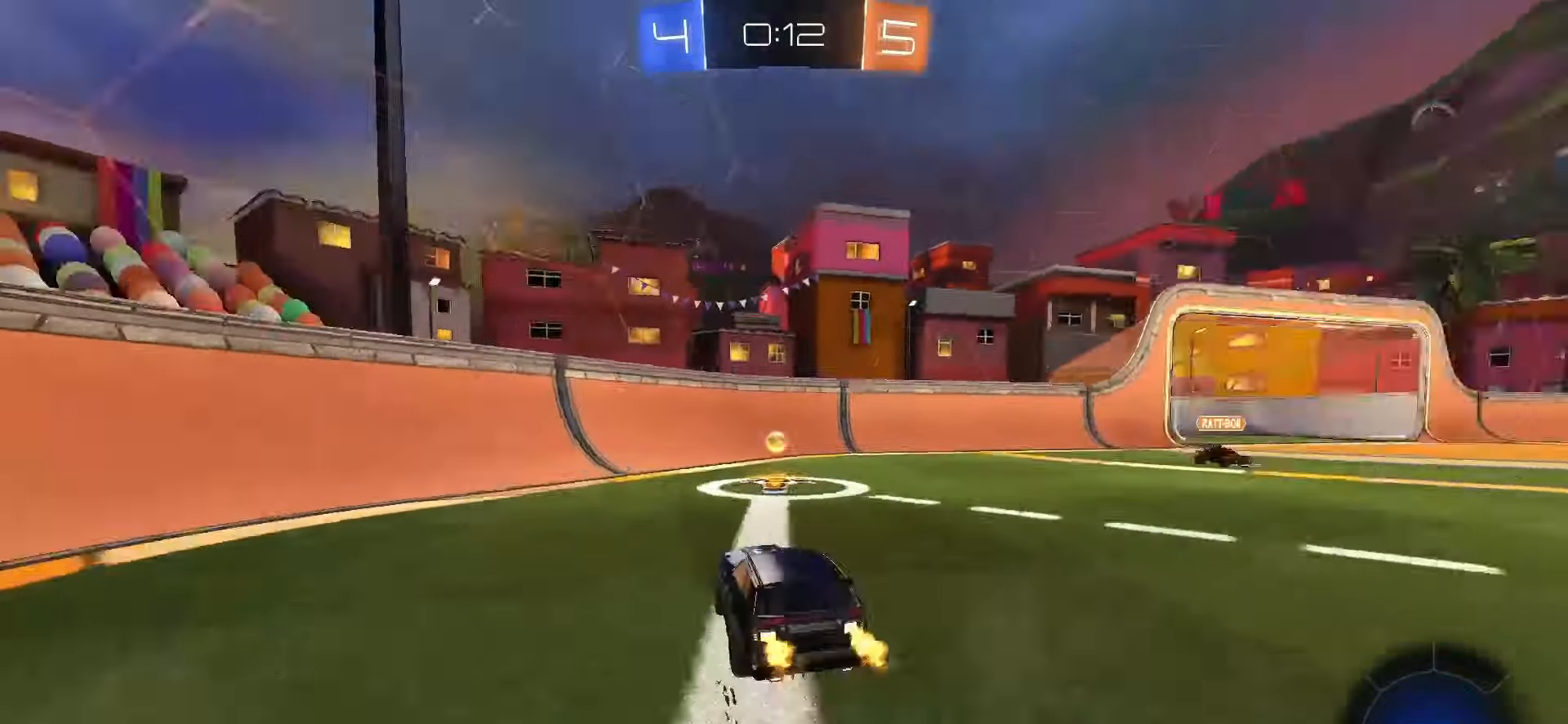
{"buttons": ["SQUARE", "R2"], "left_stick": "right", "right_stick": "center", "events": [[17, "TRIANGLE", "down"], [33, "left_stick", "right"], [100, "TRIANGLE", "up"], [167, "L1", "down"], [267, "L1", "up"], [300, "SQUARE", "down"]]}
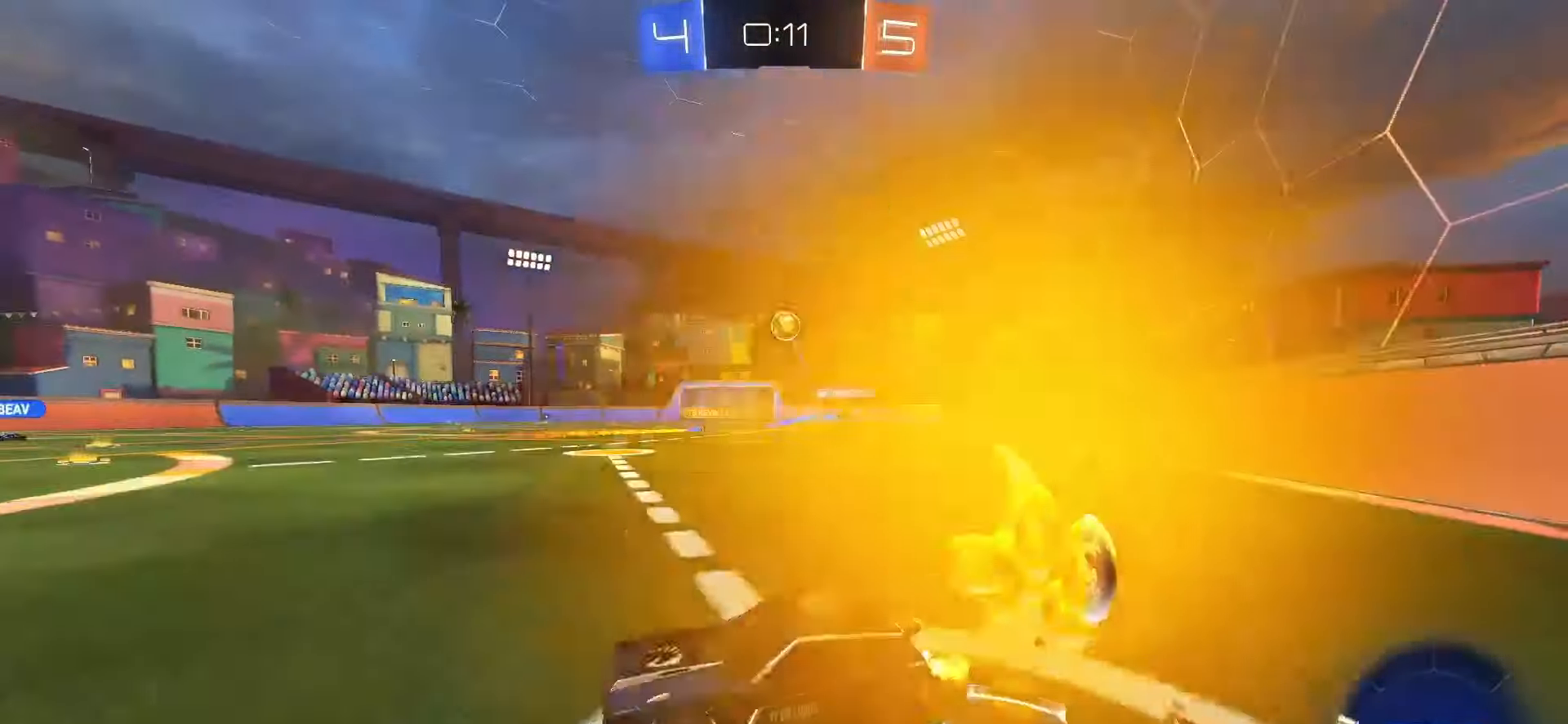
{"buttons": ["SQUARE", "R2"], "left_stick": "left", "right_stick": "center", "events": [[83, "SQUARE", "up"], [117, "R2", "up"], [133, "left_stick", "left"], [200, "R2", "down"], [233, "left_stick", "up"], [267, "TRIANGLE", "down"], [283, "left_stick", "right"], [333, "left_stick", "center"], [350, "TRIANGLE", "up"], [383, "left_stick", "left"], [433, "SQUARE", "down"]]}
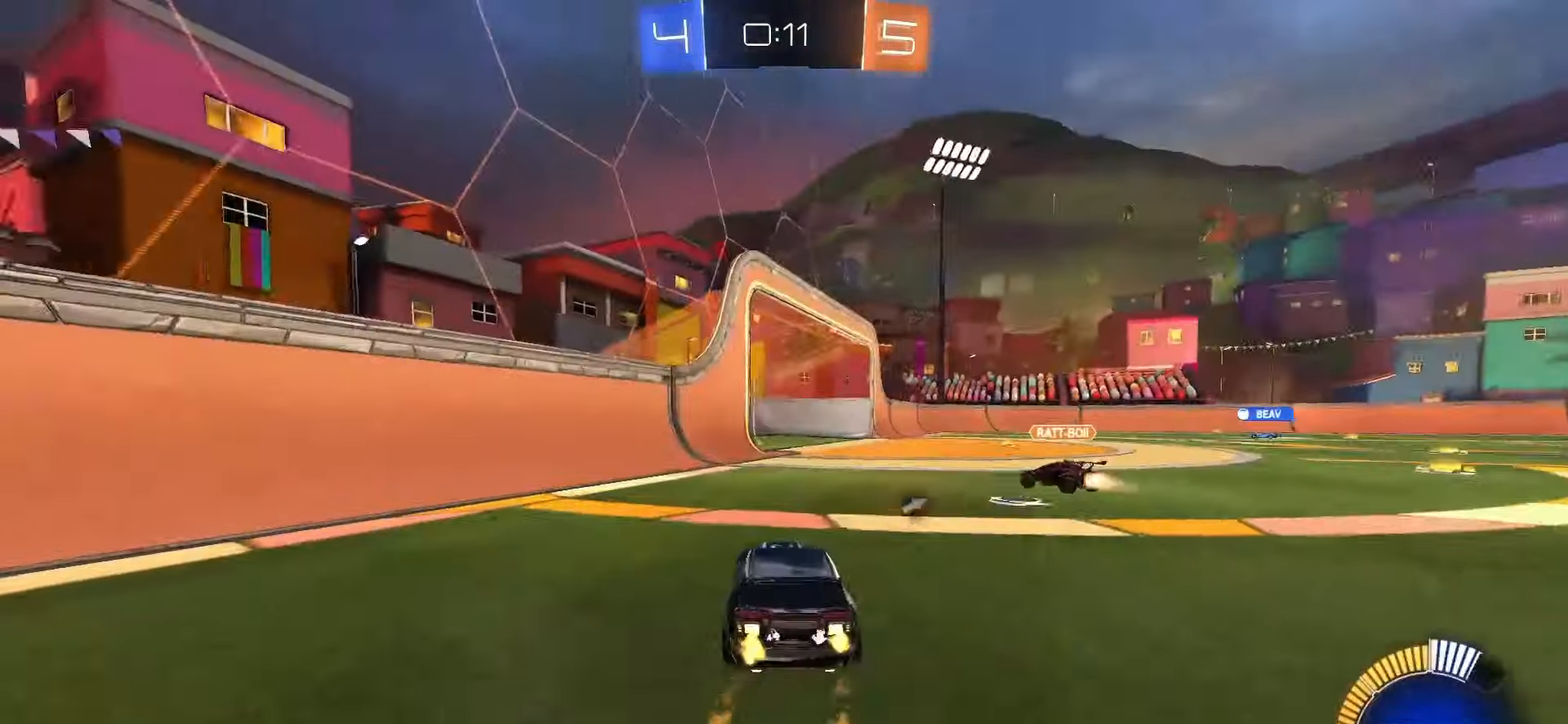
{"buttons": ["SQUARE", "R2"], "left_stick": "up-left", "right_stick": "center", "events": [[33, "left_stick", "center"], [100, "left_stick", "right"], [233, "left_stick", "center"], [433, "left_stick", "up-left"]]}
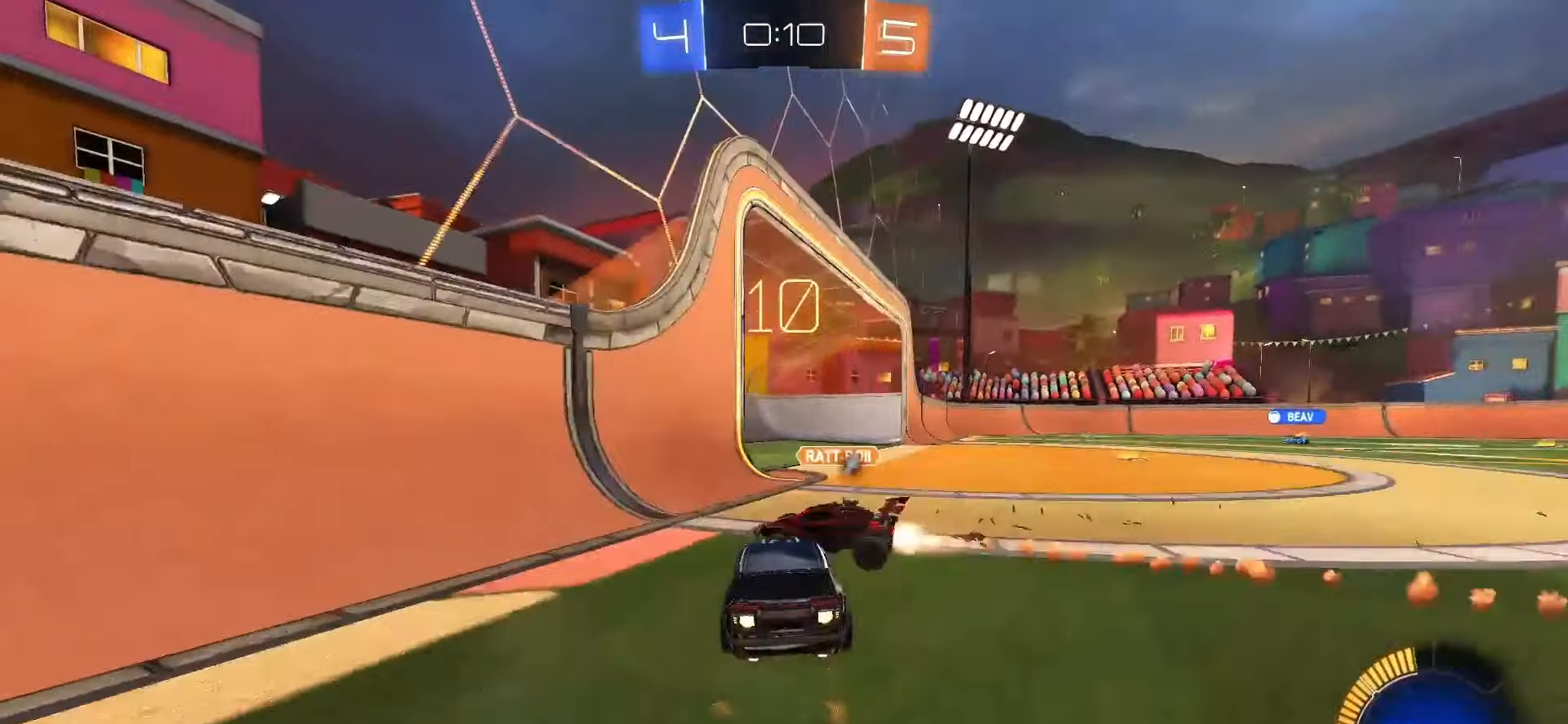
{"buttons": ["SQUARE", "R2"], "left_stick": "center", "right_stick": "center", "events": [[67, "left_stick", "up-right"], [167, "SQUARE", "up"], [467, "left_stick", "center"], [483, "SQUARE", "down"]]}
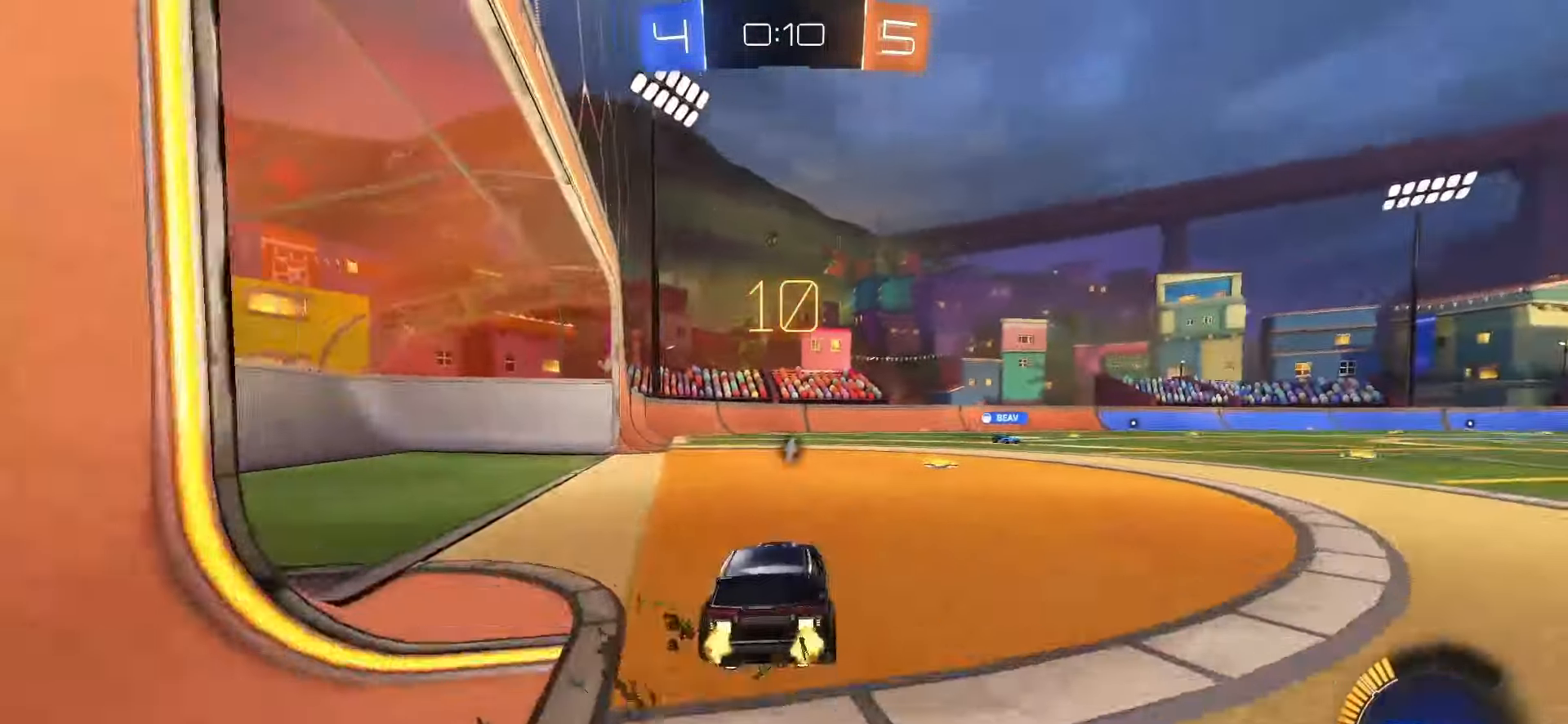
{"buttons": ["TRIANGLE", "R2"], "left_stick": "center", "right_stick": "center", "events": [[233, "left_stick", "right"], [250, "SQUARE", "up"], [417, "TRIANGLE", "down"], [500, "left_stick", "center"]]}
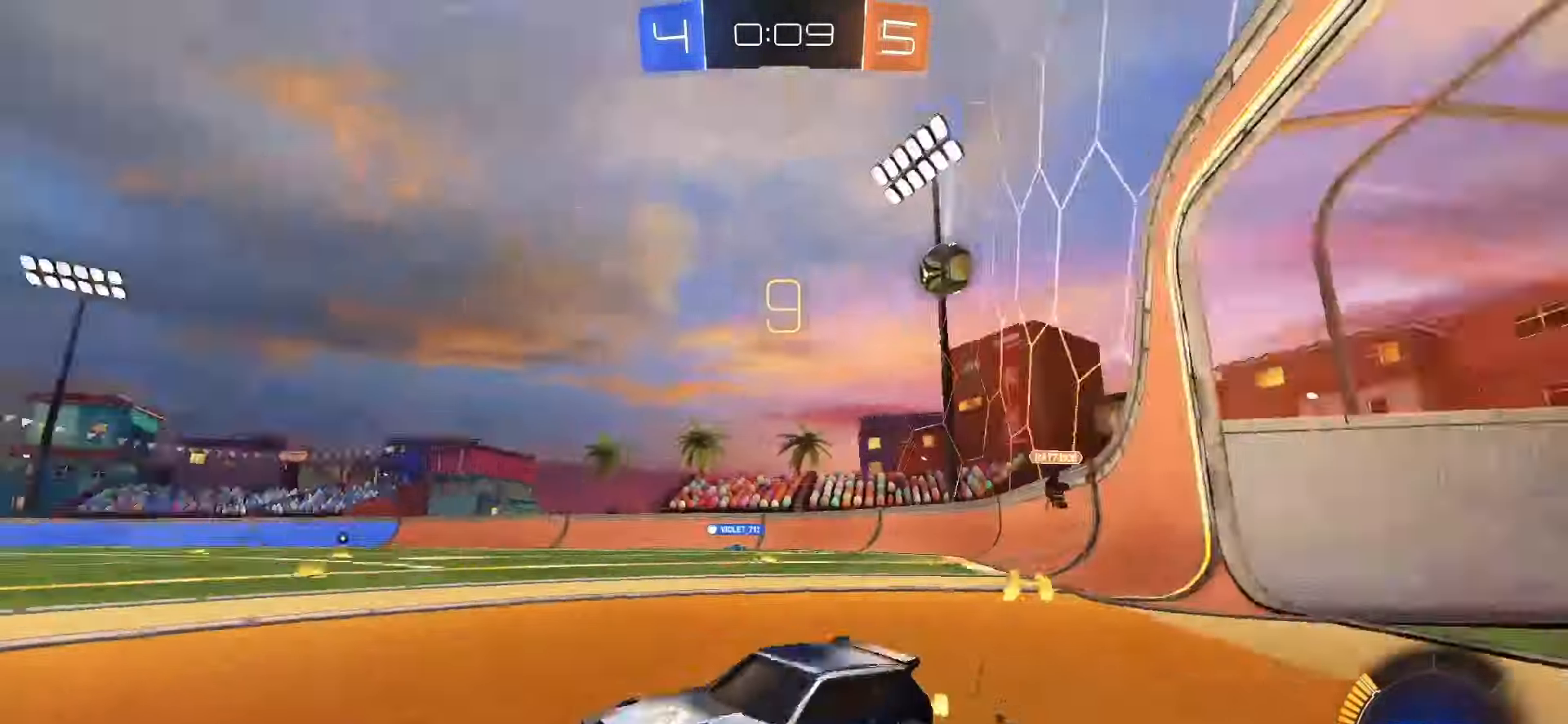
{"buttons": ["SQUARE", "R2"], "left_stick": "center", "right_stick": "center", "events": [[17, "TRIANGLE", "up"], [250, "SQUARE", "down"], [350, "left_stick", "left"], [433, "left_stick", "center"]]}
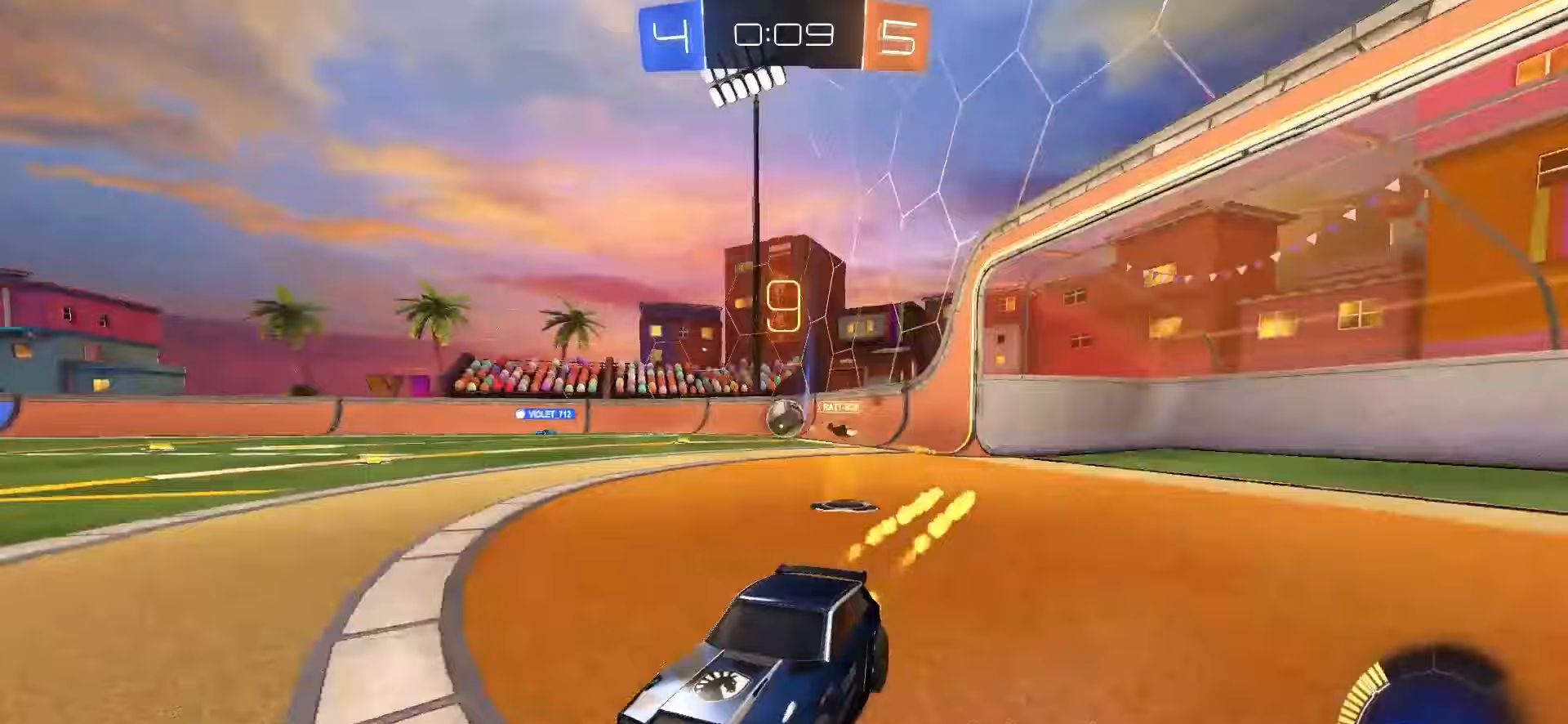
{"buttons": ["R2"], "left_stick": "right", "right_stick": "center", "events": [[133, "SQUARE", "up"], [167, "left_stick", "right"]]}
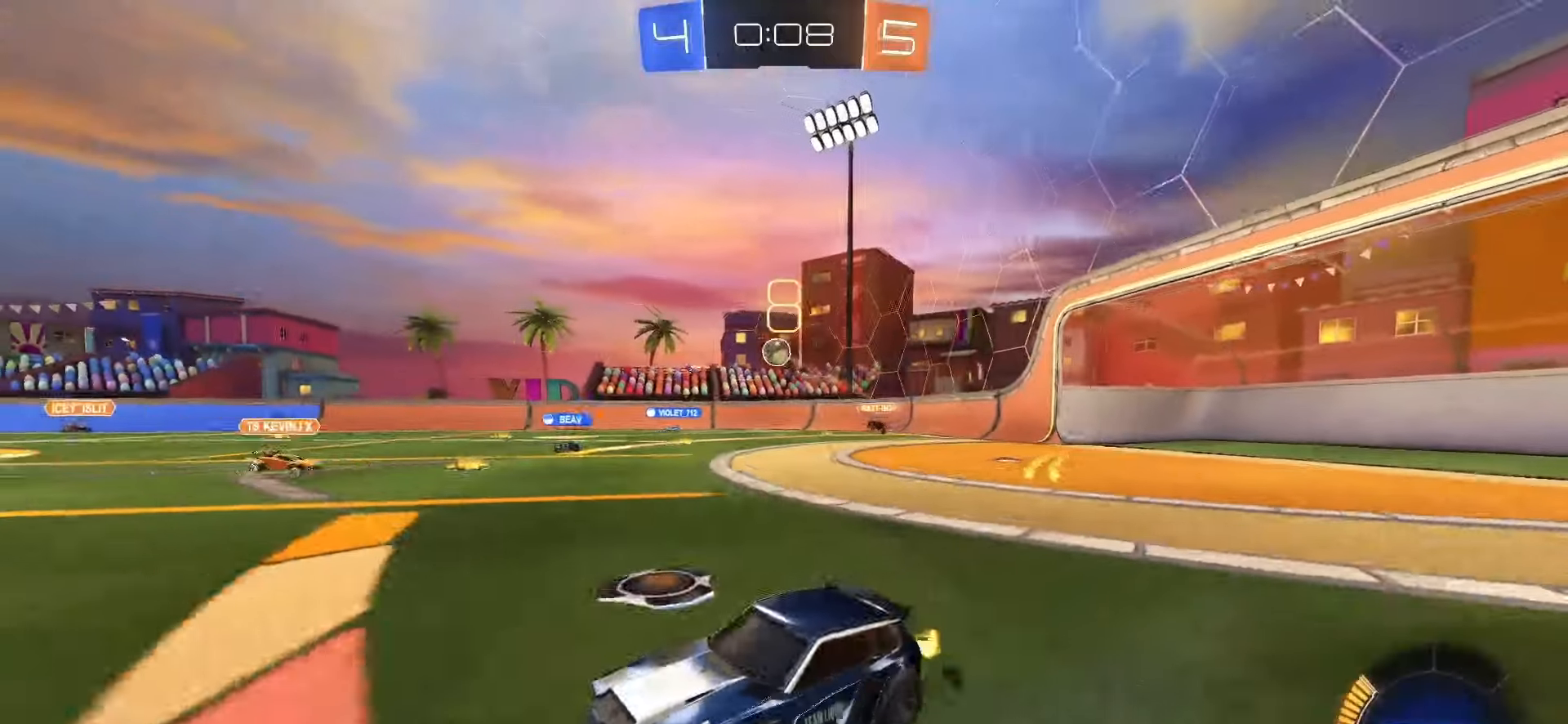
{"buttons": ["CROSS", "L1", "R2"], "left_stick": "down", "right_stick": "center", "events": [[283, "CROSS", "down"], [333, "left_stick", "up-left"], [350, "CROSS", "up"], [400, "CROSS", "down"], [433, "left_stick", "down"], [467, "L1", "down"]]}
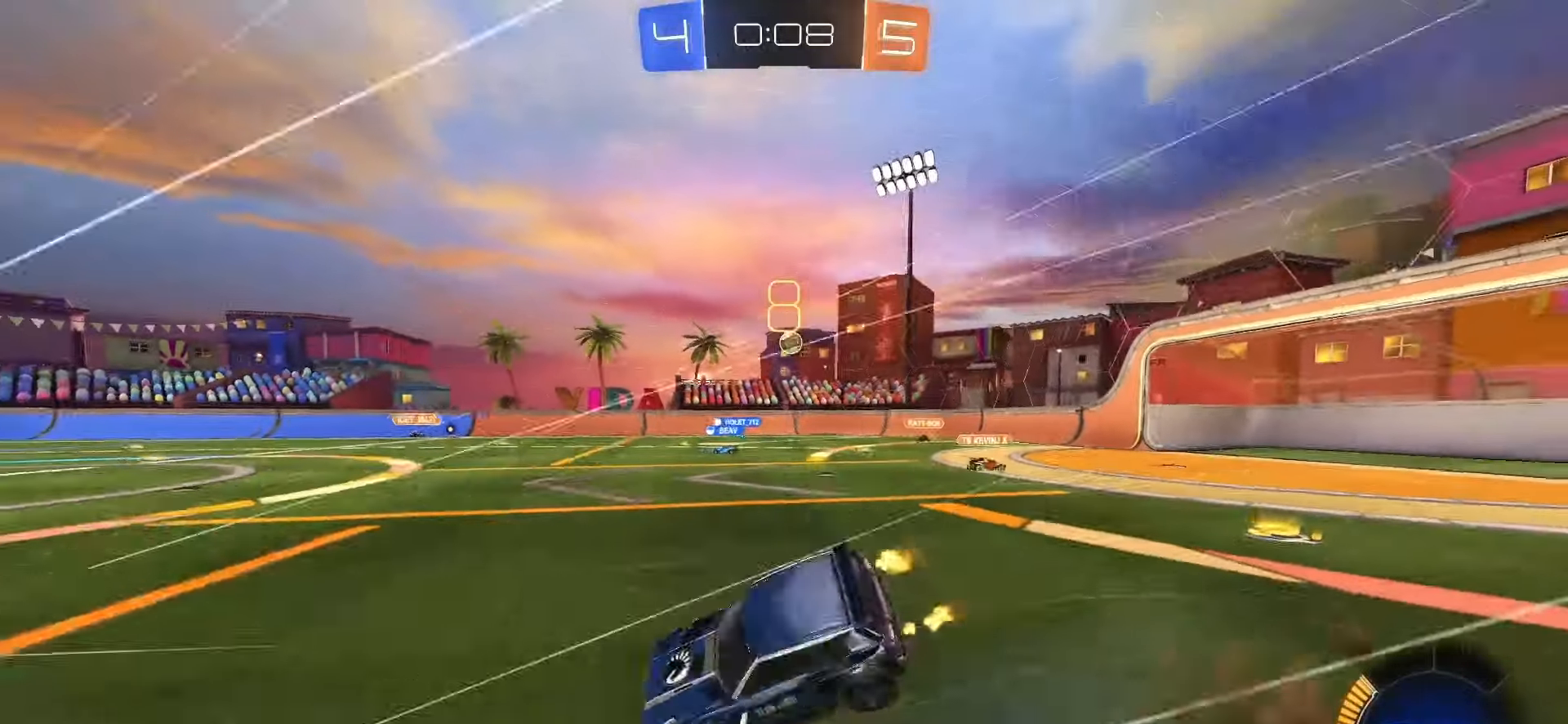
{"buttons": ["L1", "R2"], "left_stick": "down-left", "right_stick": "center", "events": [[50, "CROSS", "up"], [133, "TRIANGLE", "down"], [183, "left_stick", "down-left"], [217, "TRIANGLE", "up"]]}
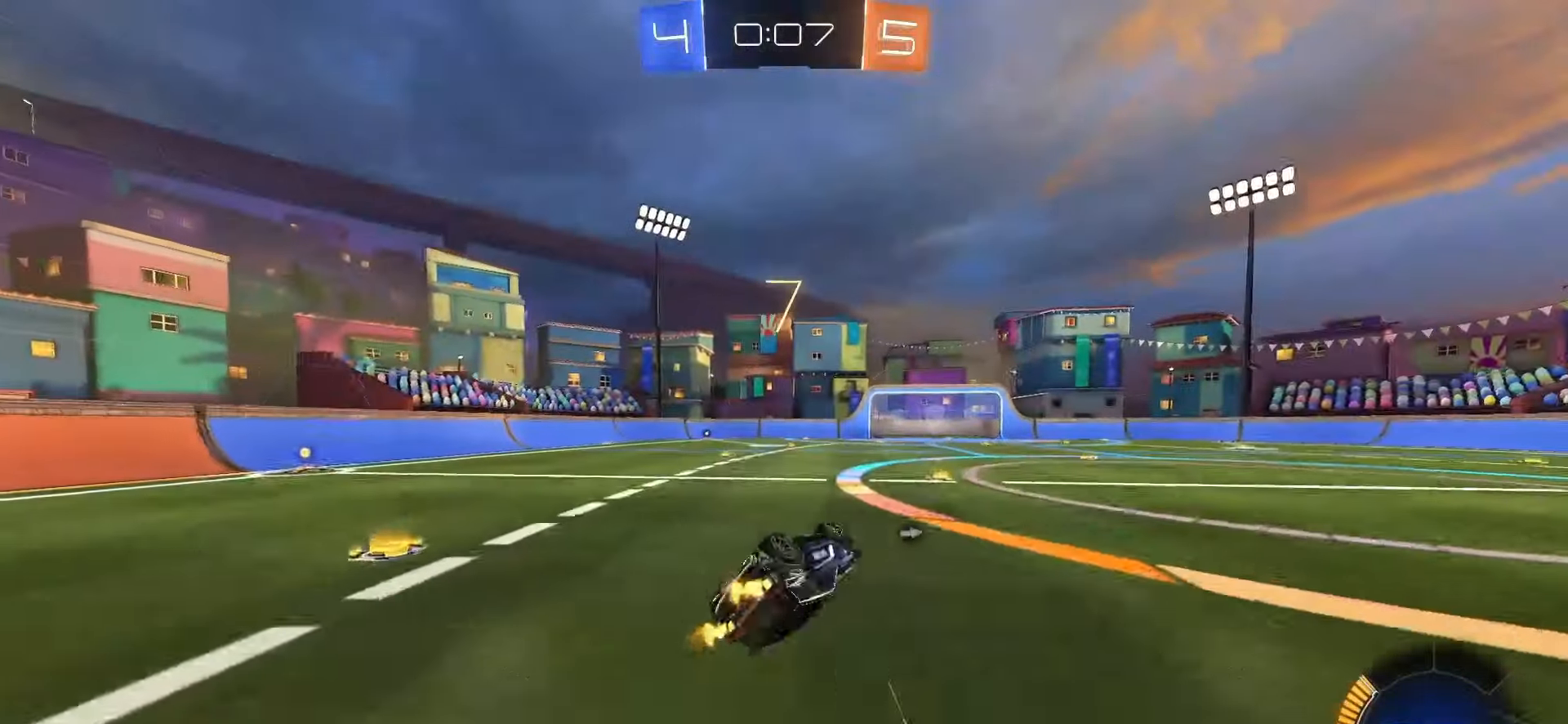
{"buttons": ["R2"], "left_stick": "right", "right_stick": "center", "events": [[150, "left_stick", "center"], [183, "L1", "up"], [283, "TRIANGLE", "down"], [367, "TRIANGLE", "up"], [417, "left_stick", "right"]]}
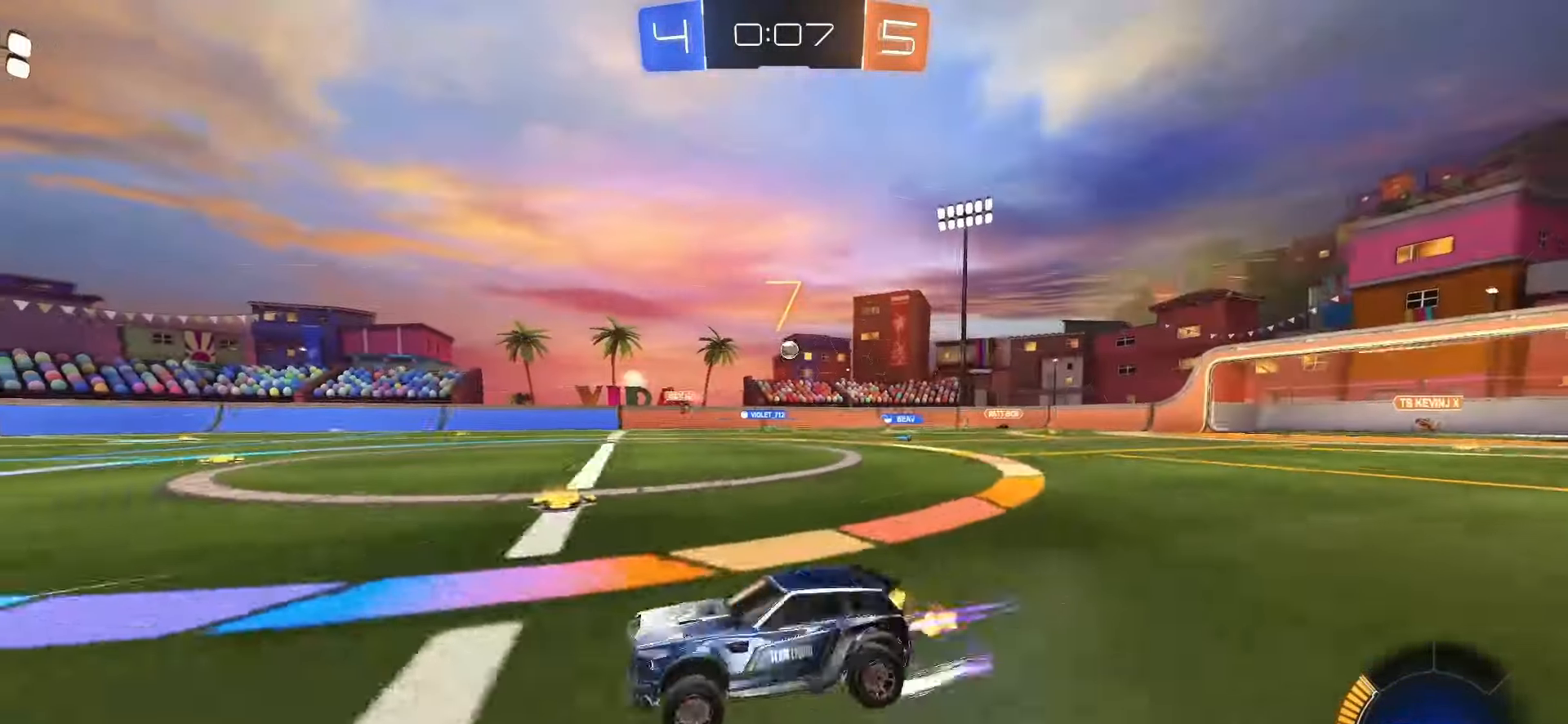
{"buttons": ["SQUARE", "R2"], "left_stick": "center", "right_stick": "center", "events": [[250, "SQUARE", "down"], [450, "left_stick", "center"]]}
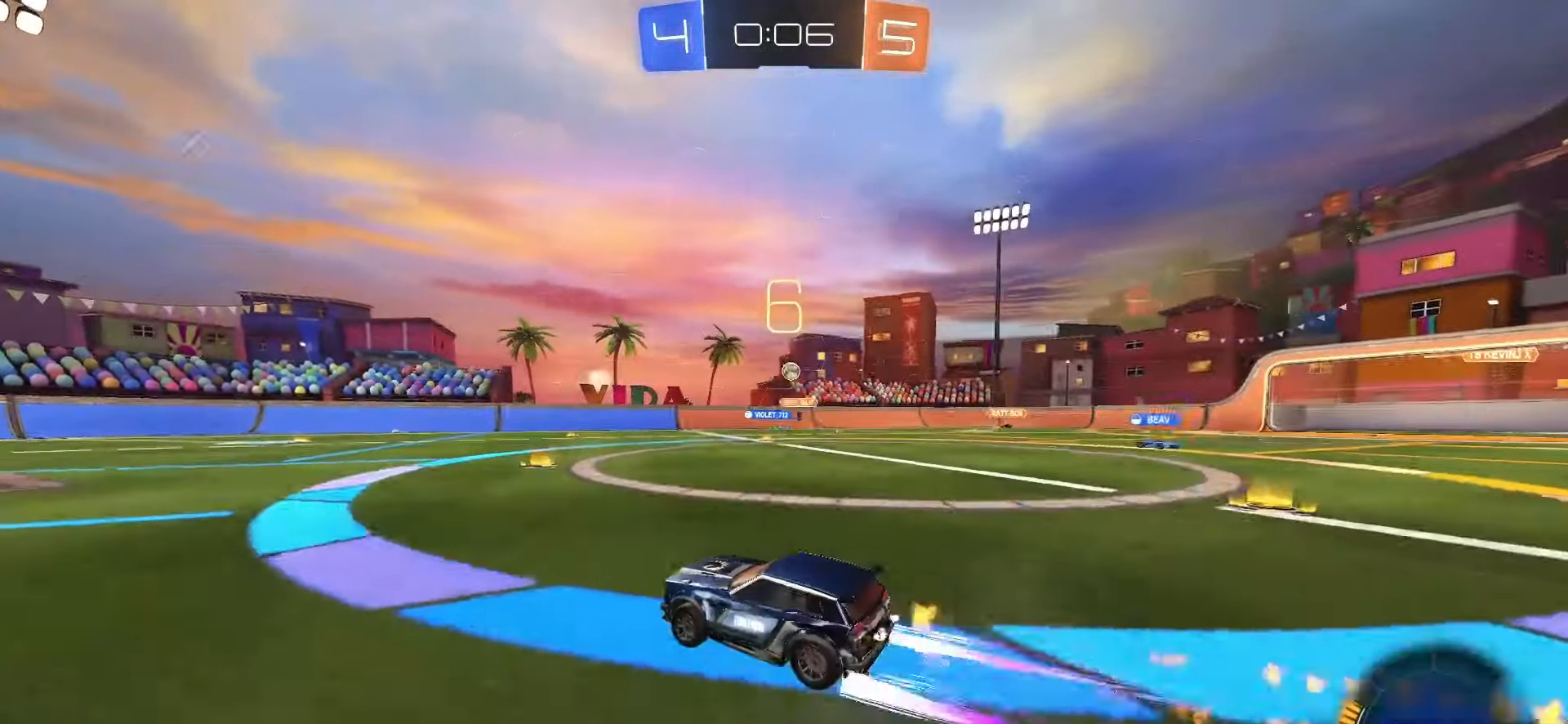
{"buttons": [], "left_stick": "left", "right_stick": "center", "events": [[33, "SQUARE", "up"], [100, "left_stick", "right"], [183, "left_stick", "center"], [283, "left_stick", "left"], [300, "R2", "up"]]}
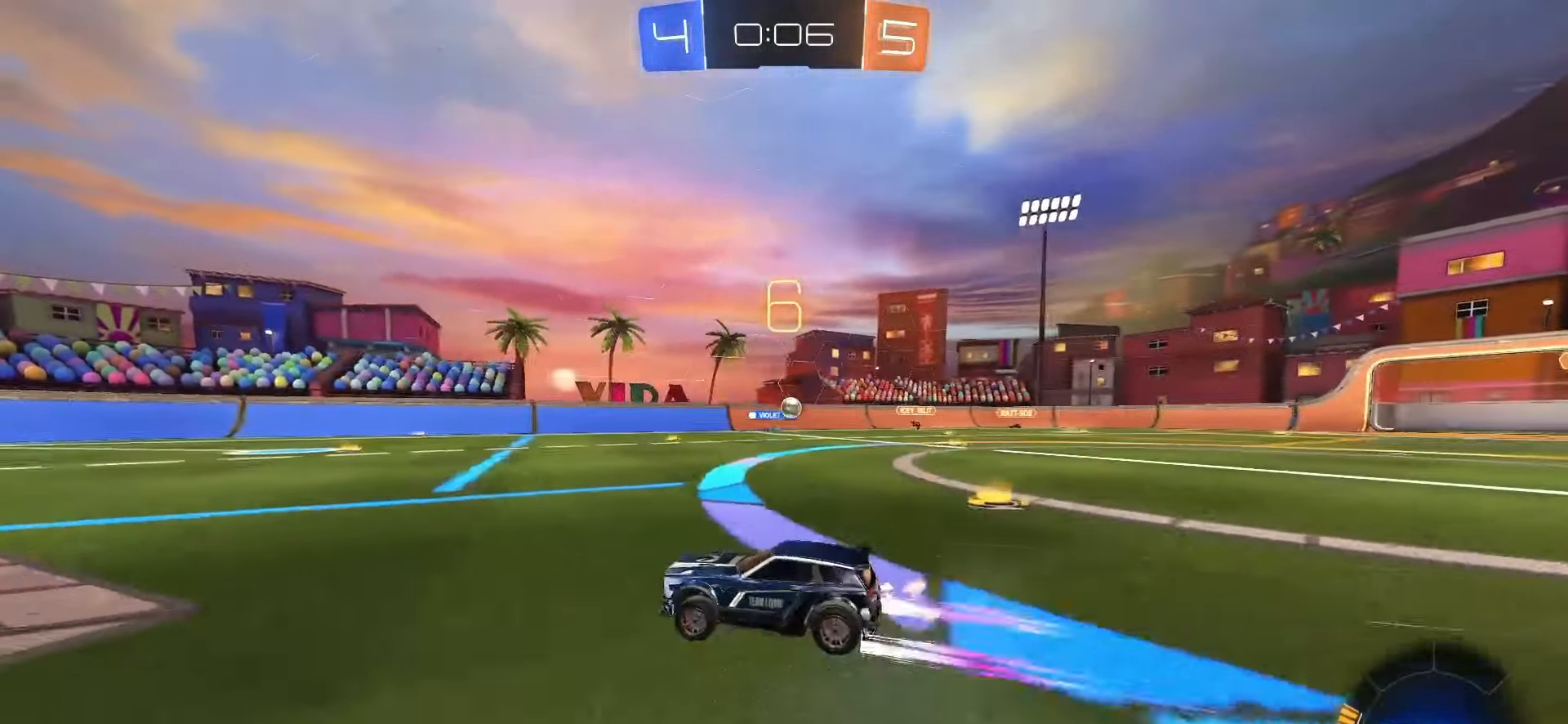
{"buttons": [], "left_stick": "right", "right_stick": "center", "events": [[17, "left_stick", "center"], [33, "R2", "down"], [133, "left_stick", "right"], [200, "L1", "down"], [233, "R2", "up"], [317, "L1", "up"]]}
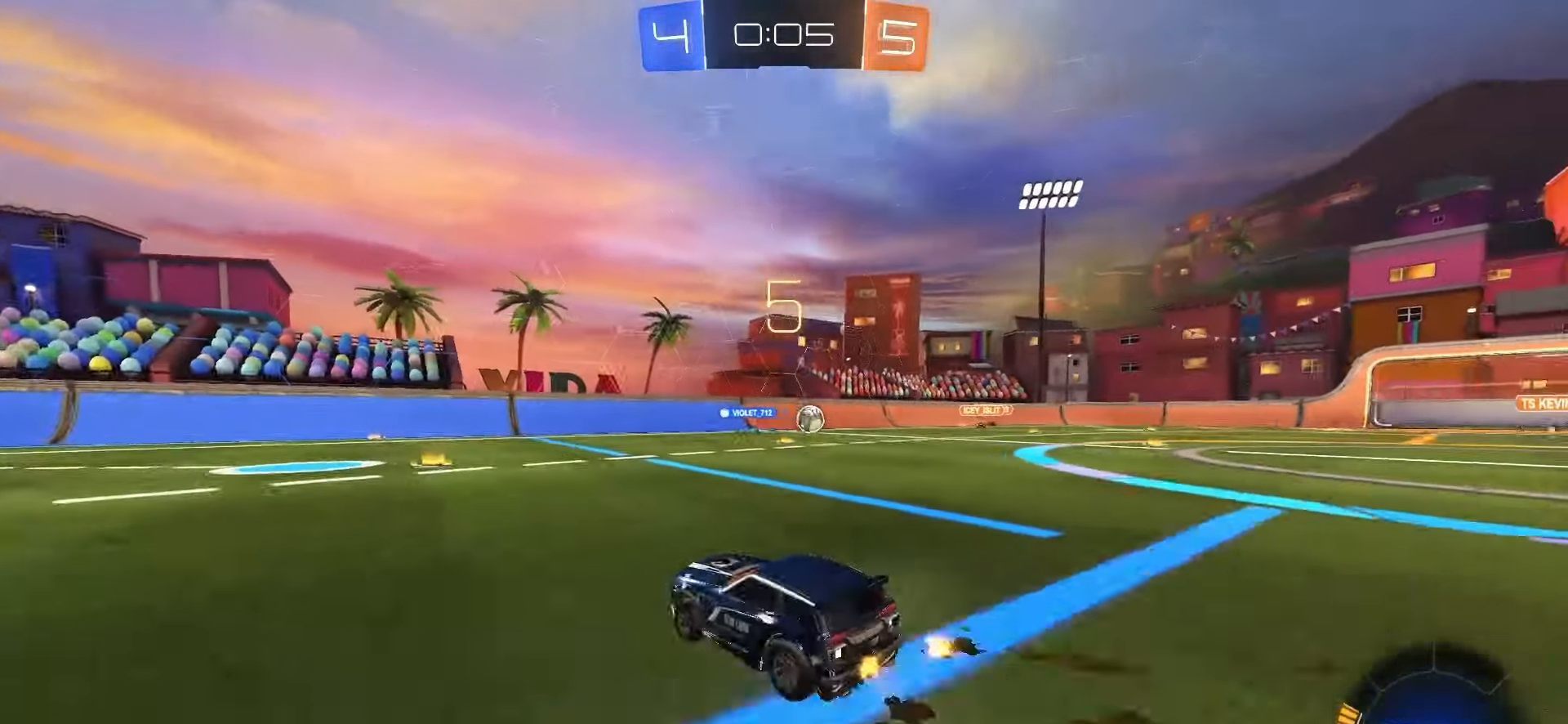
{"buttons": ["SQUARE", "R2"], "left_stick": "center", "right_stick": "center", "events": [[267, "left_stick", "center"], [367, "SQUARE", "down"], [383, "R2", "down"]]}
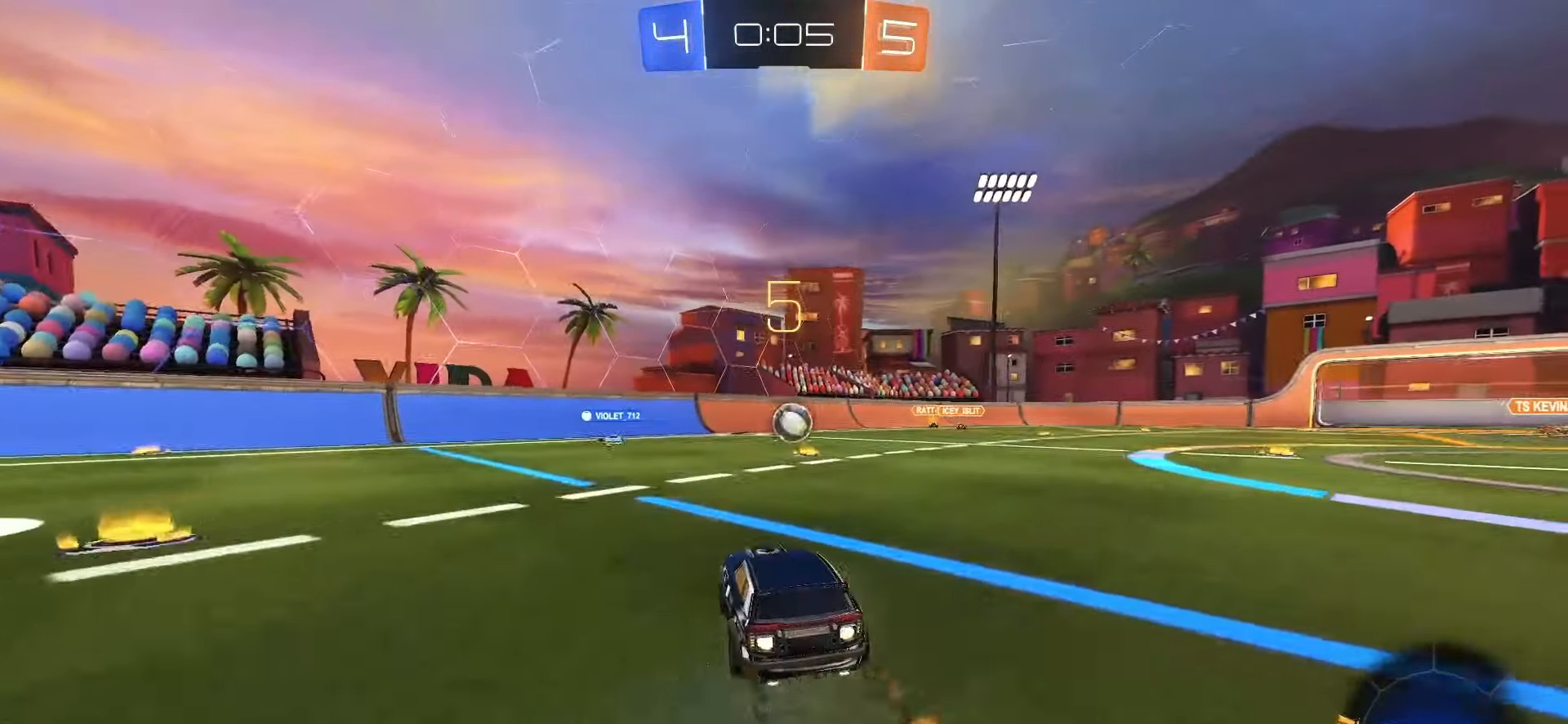
{"buttons": ["L2"], "left_stick": "right", "right_stick": "center", "events": [[67, "left_stick", "right"], [183, "left_stick", "center"], [367, "left_stick", "right"], [450, "SQUARE", "up"], [467, "R2", "up"], [483, "L2", "down"]]}
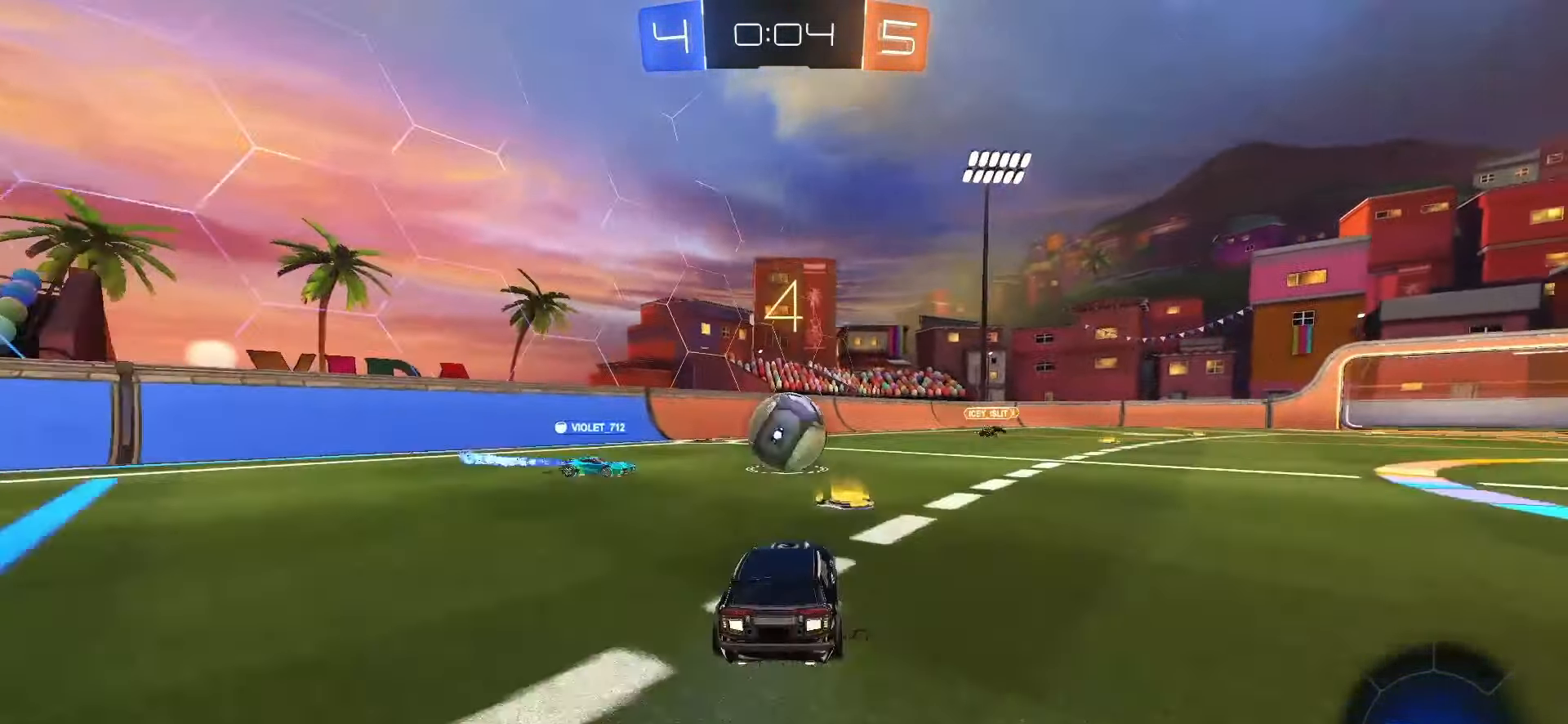
{"buttons": ["L2"], "left_stick": "down", "right_stick": "center", "events": [[233, "left_stick", "down-right"], [433, "left_stick", "down"]]}
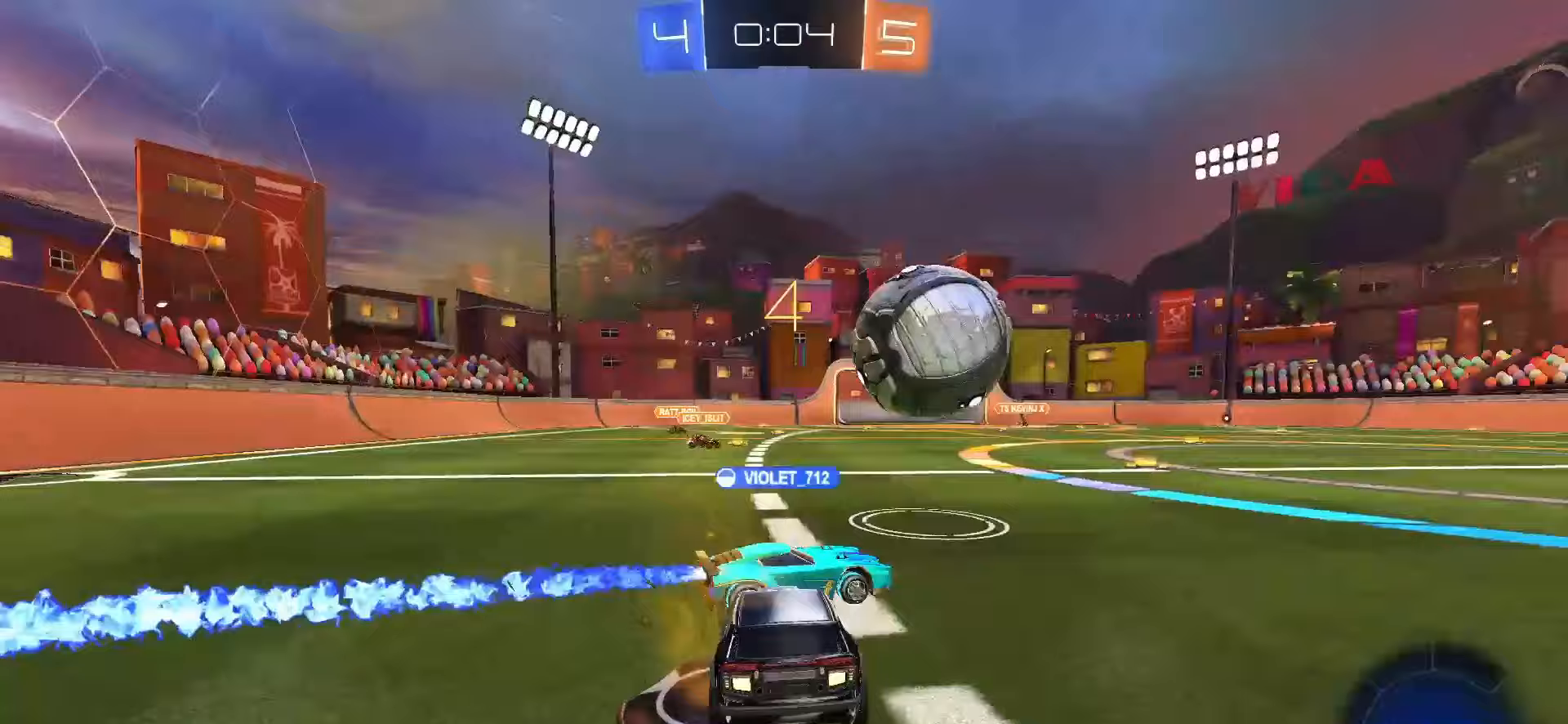
{"buttons": ["L2"], "left_stick": "center", "right_stick": "center", "events": [[333, "left_stick", "center"]]}
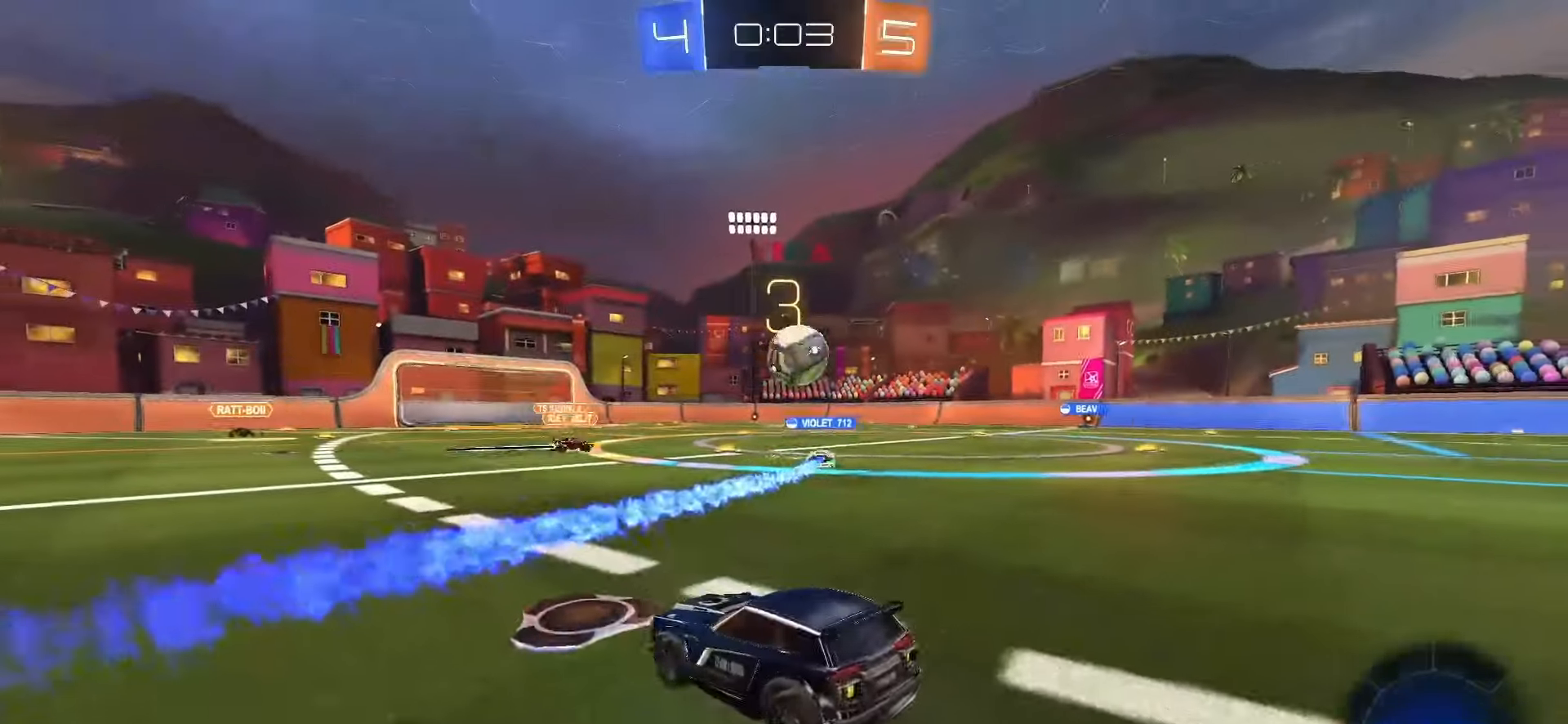
{"buttons": ["L2"], "left_stick": "right", "right_stick": "center", "events": [[17, "left_stick", "right"], [333, "left_stick", "center"], [467, "left_stick", "right"]]}
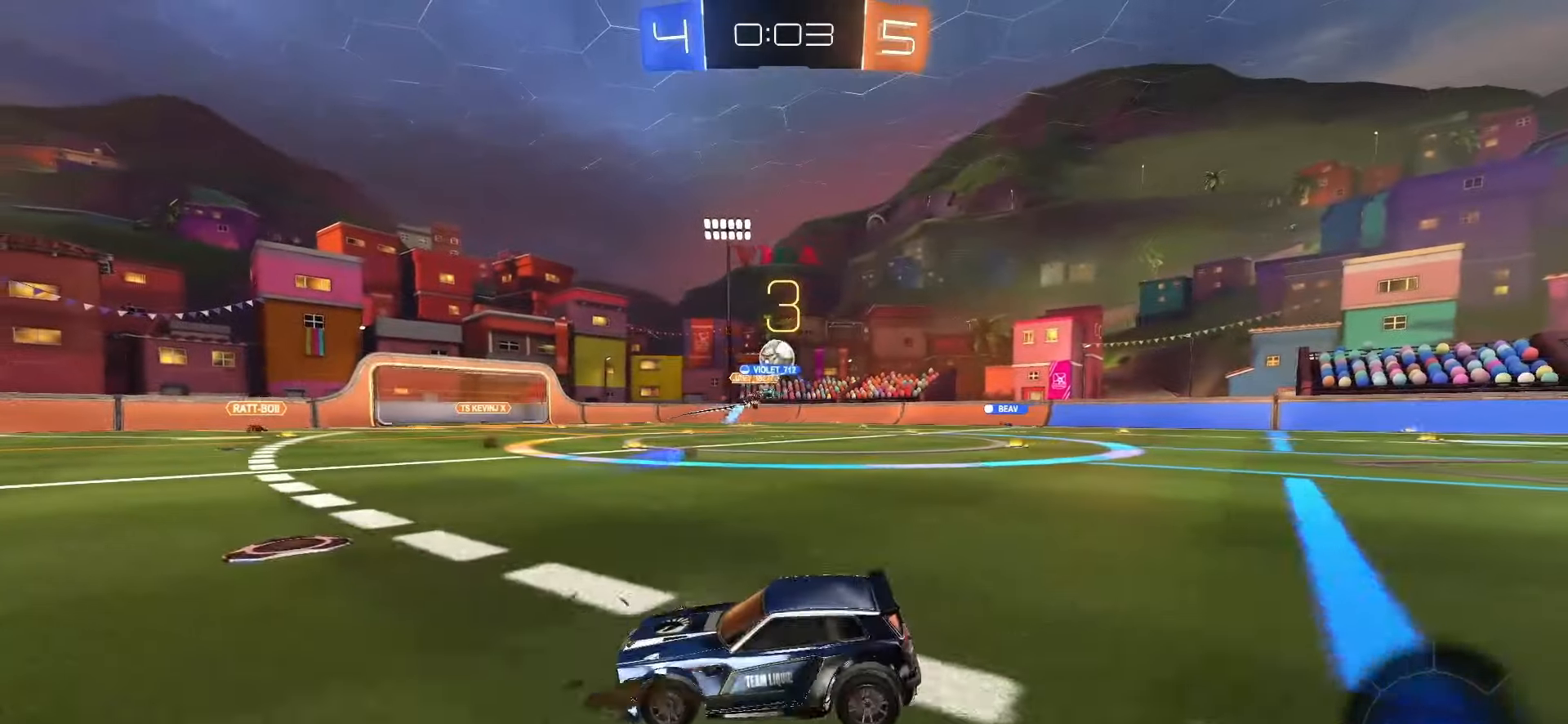
{"buttons": ["L2"], "left_stick": "right", "right_stick": "center", "events": []}
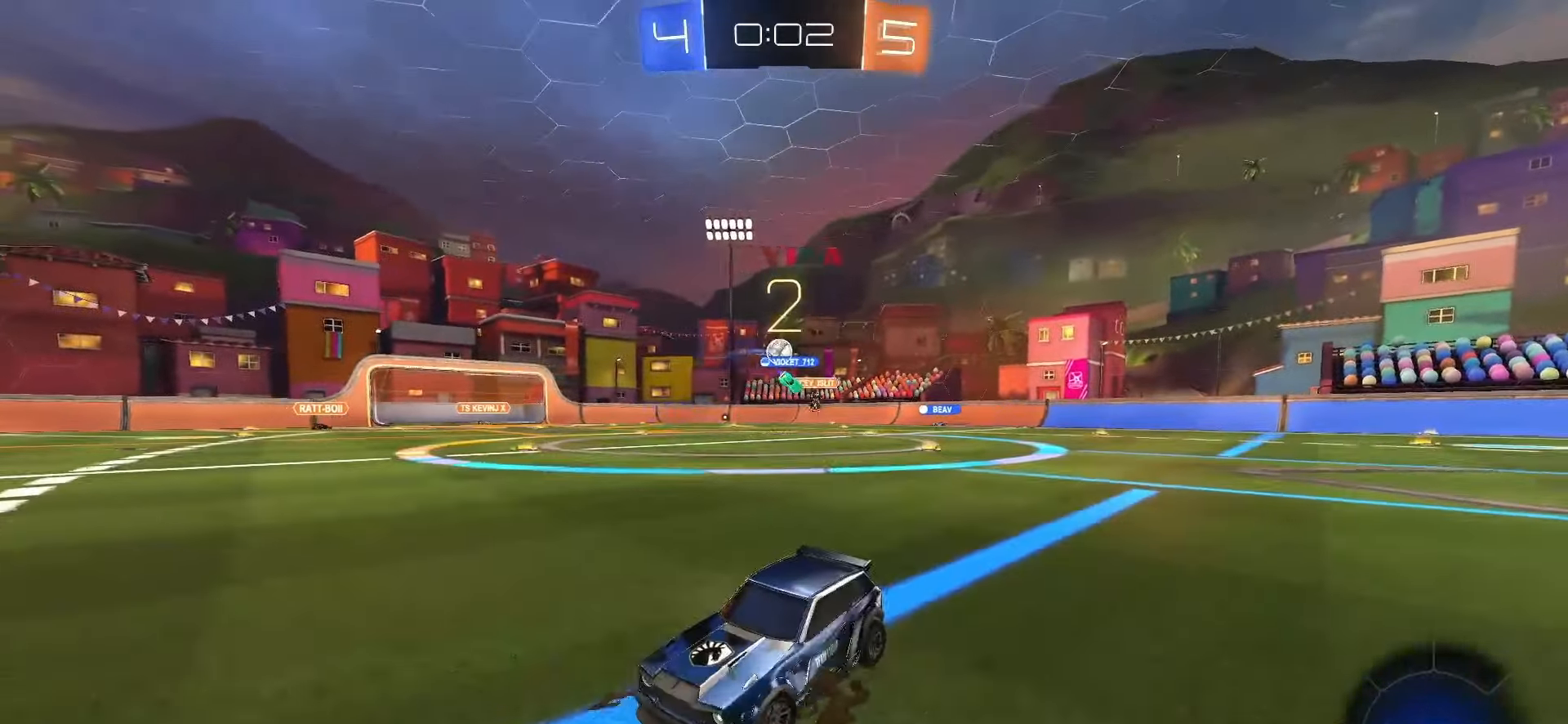
{"buttons": [], "left_stick": "down", "right_stick": "center", "events": [[283, "left_stick", "down"], [300, "CROSS", "down"], [350, "CROSS", "up"], [400, "CROSS", "down"], [483, "CROSS", "up"], [483, "L2", "up"]]}
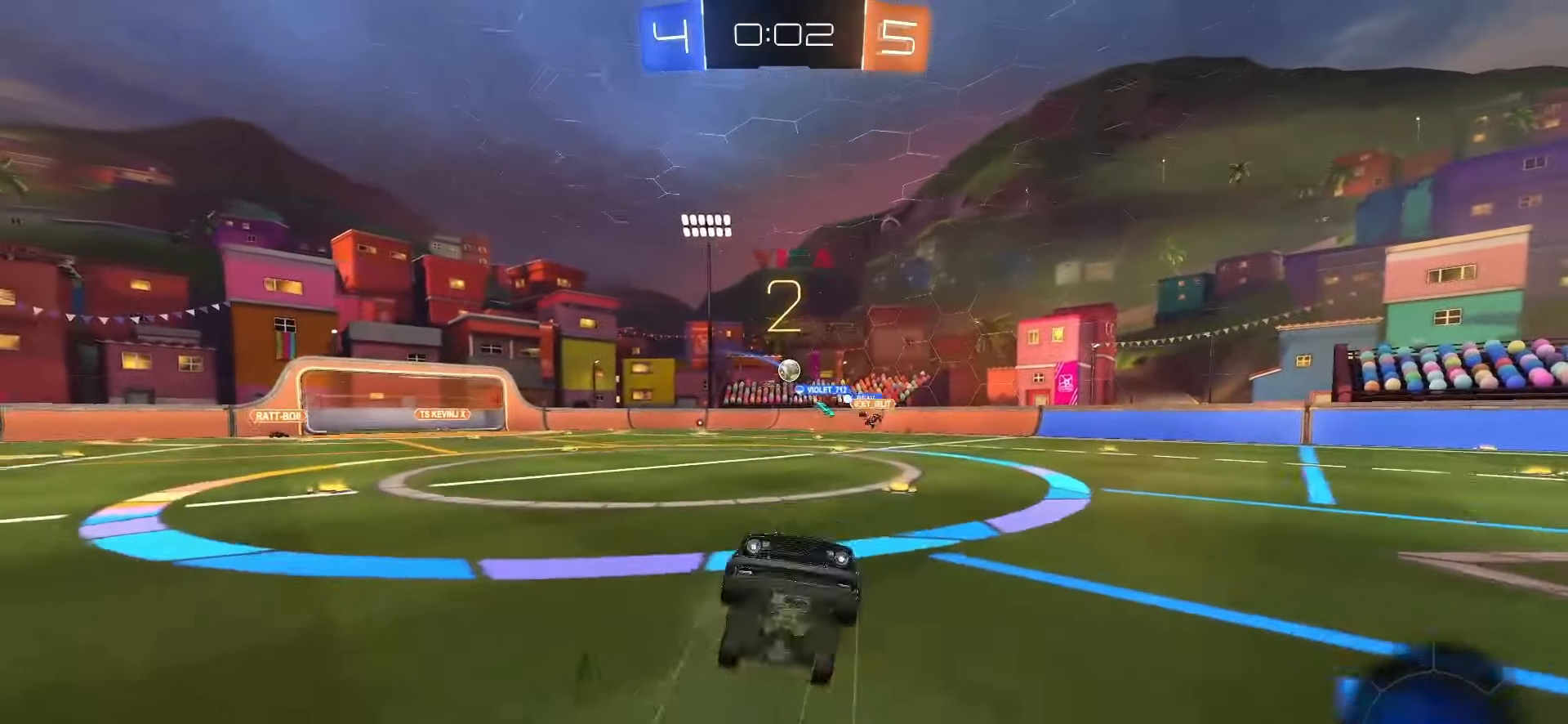
{"buttons": ["L1", "R2"], "left_stick": "up", "right_stick": "center", "events": [[50, "left_stick", "down-right"], [167, "R2", "down"], [183, "L1", "down"], [217, "left_stick", "up-right"], [317, "left_stick", "up"]]}
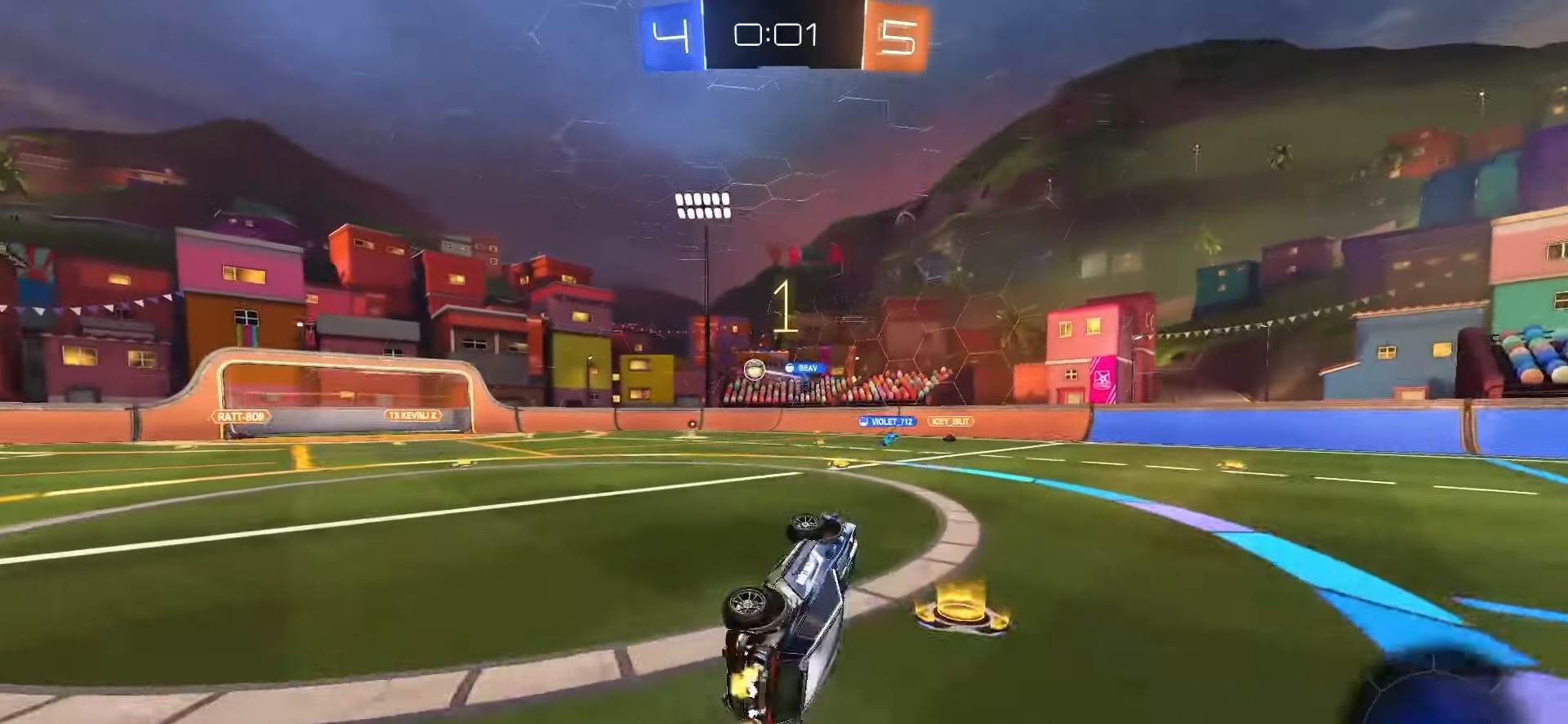
{"buttons": ["SQUARE", "R2"], "left_stick": "up-left", "right_stick": "center", "events": [[17, "left_stick", "up-left"], [133, "L1", "up"], [483, "SQUARE", "down"]]}